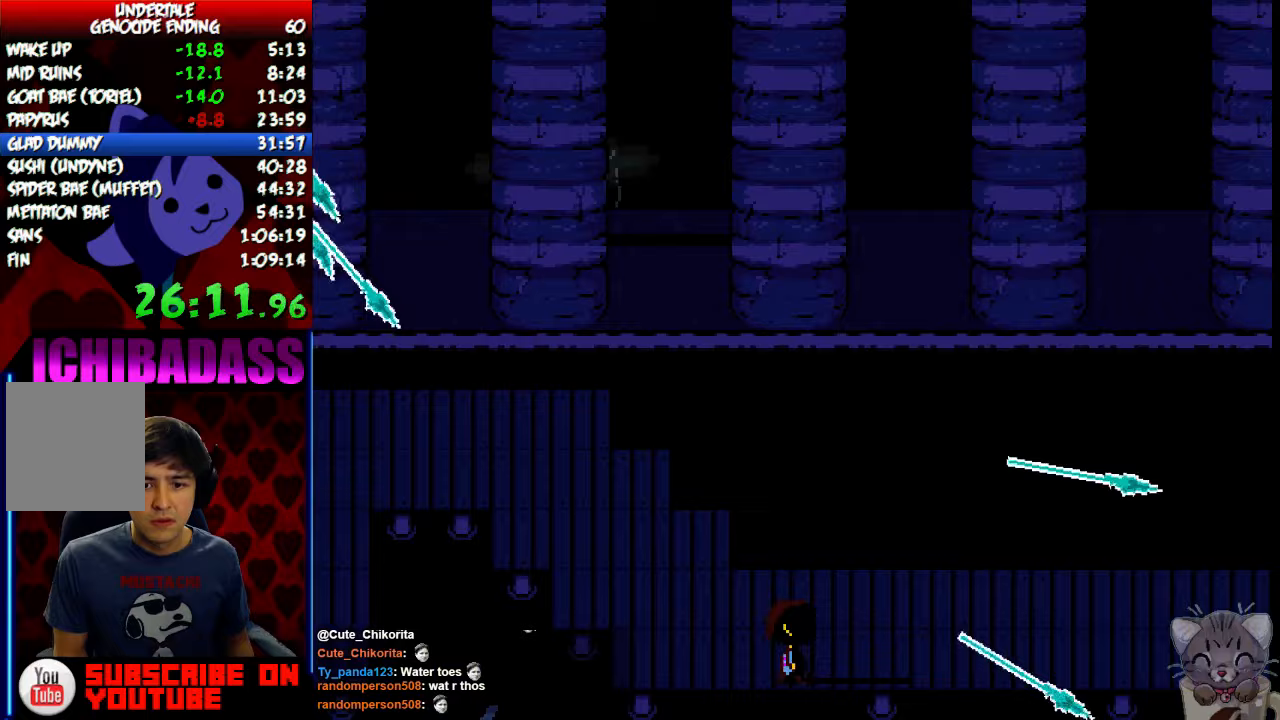
Gameplay with keyboard; each line is a JSON object with the keys held at the frame after it. "events" lists presses ("down") and releases ("up") of "c", "down", "escape", "left", "return", "right", "shift", "up", "x" and "z" between this image and that frame as [ms after this image, input, new state], when the widget could be followed in between. No other keys are recorded. Mouse input is not recorded.
{"keys": ["right"], "events": []}
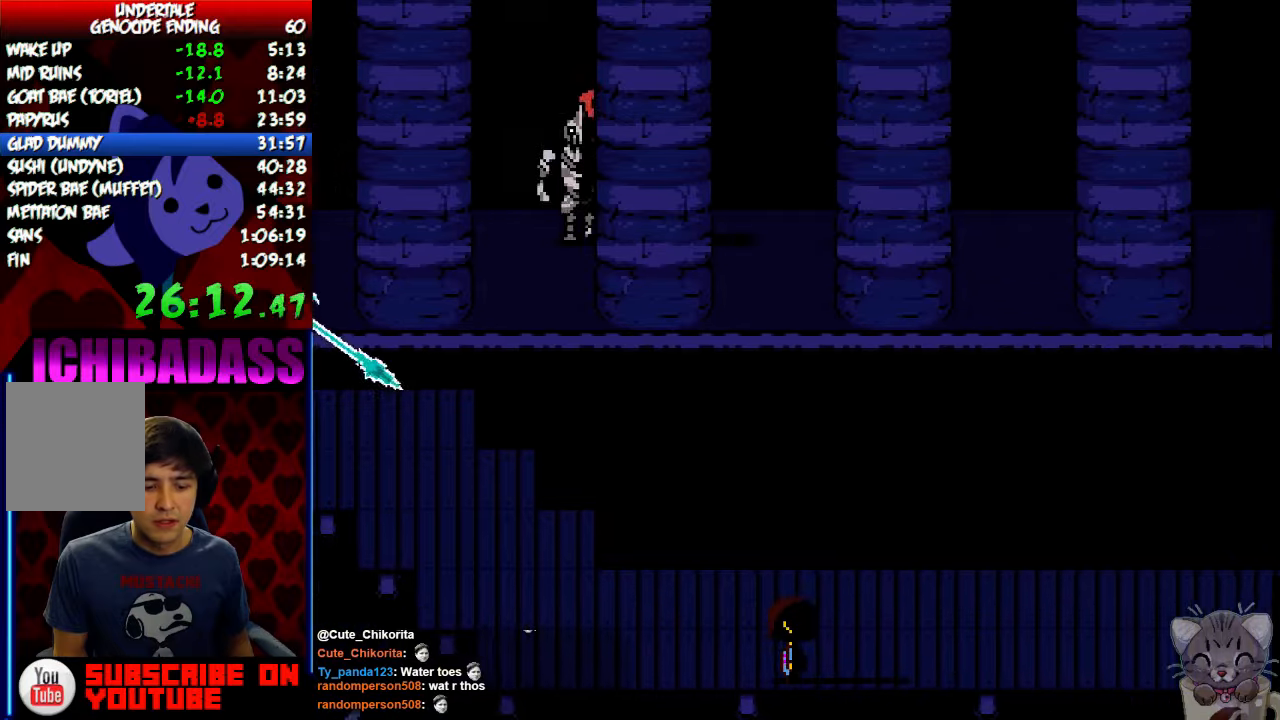
{"keys": ["right"], "events": []}
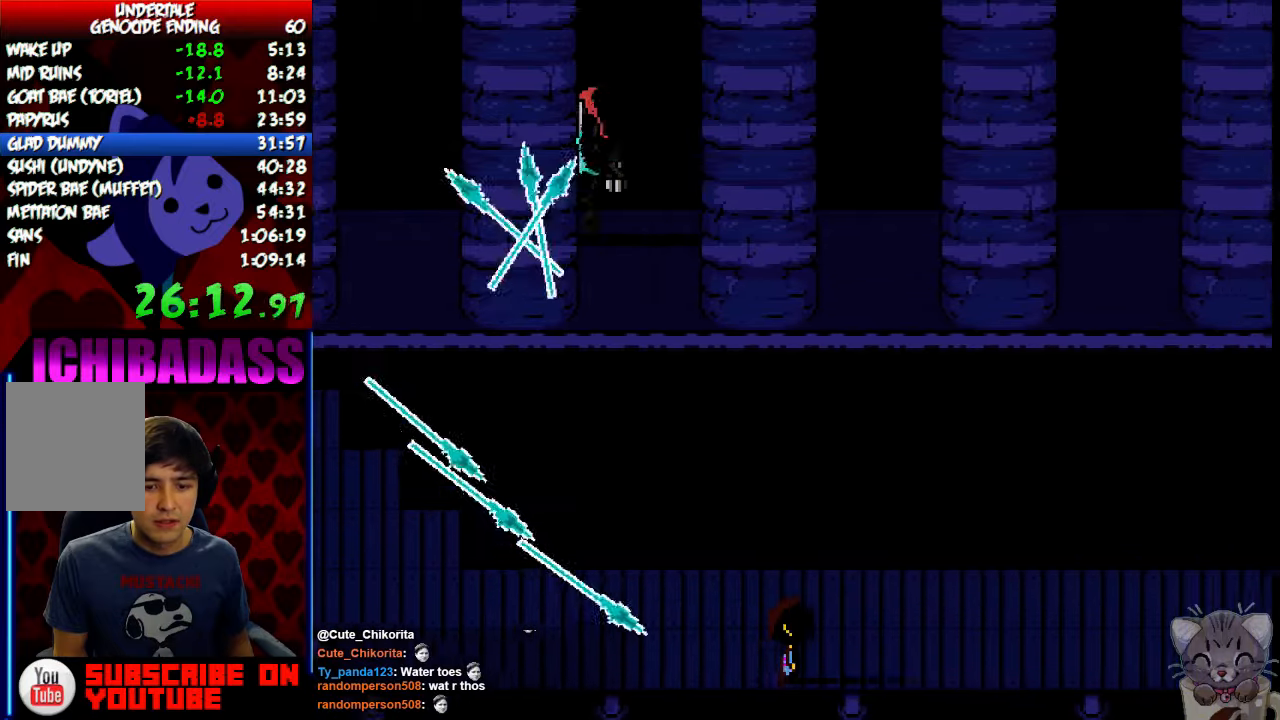
{"keys": ["right"], "events": [[67, "up", "down"], [167, "up", "up"]]}
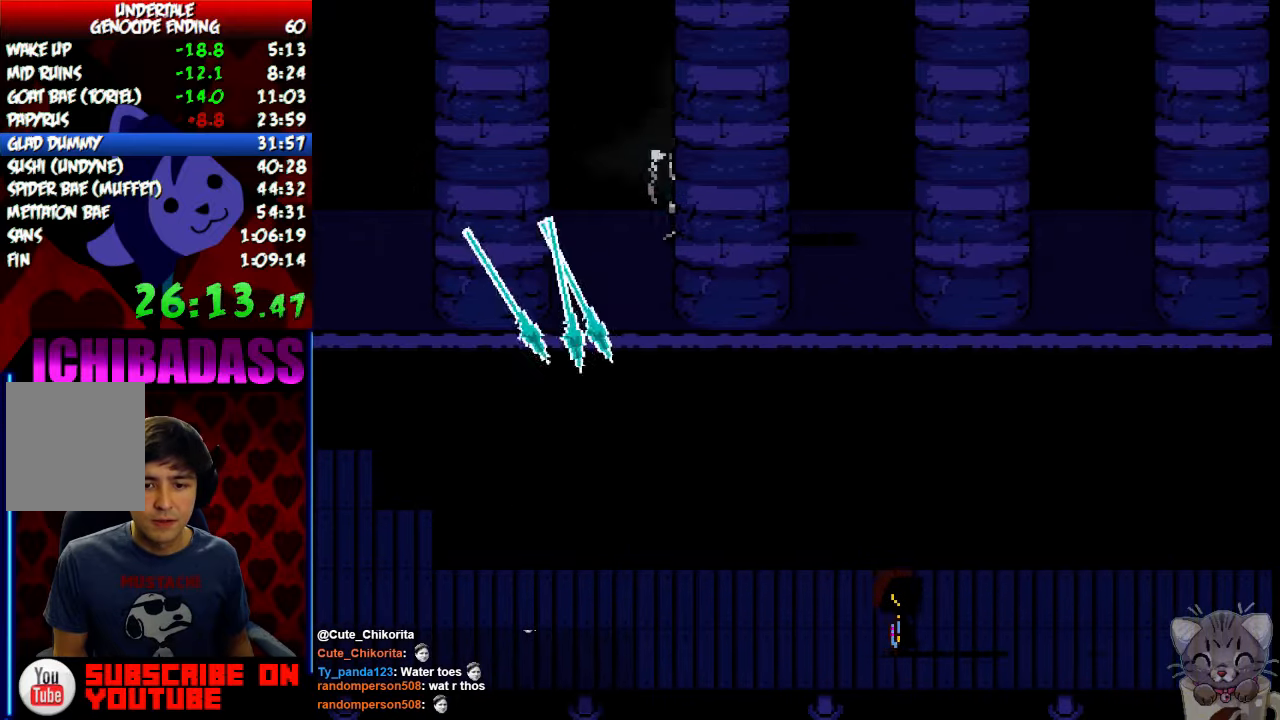
{"keys": ["right"], "events": []}
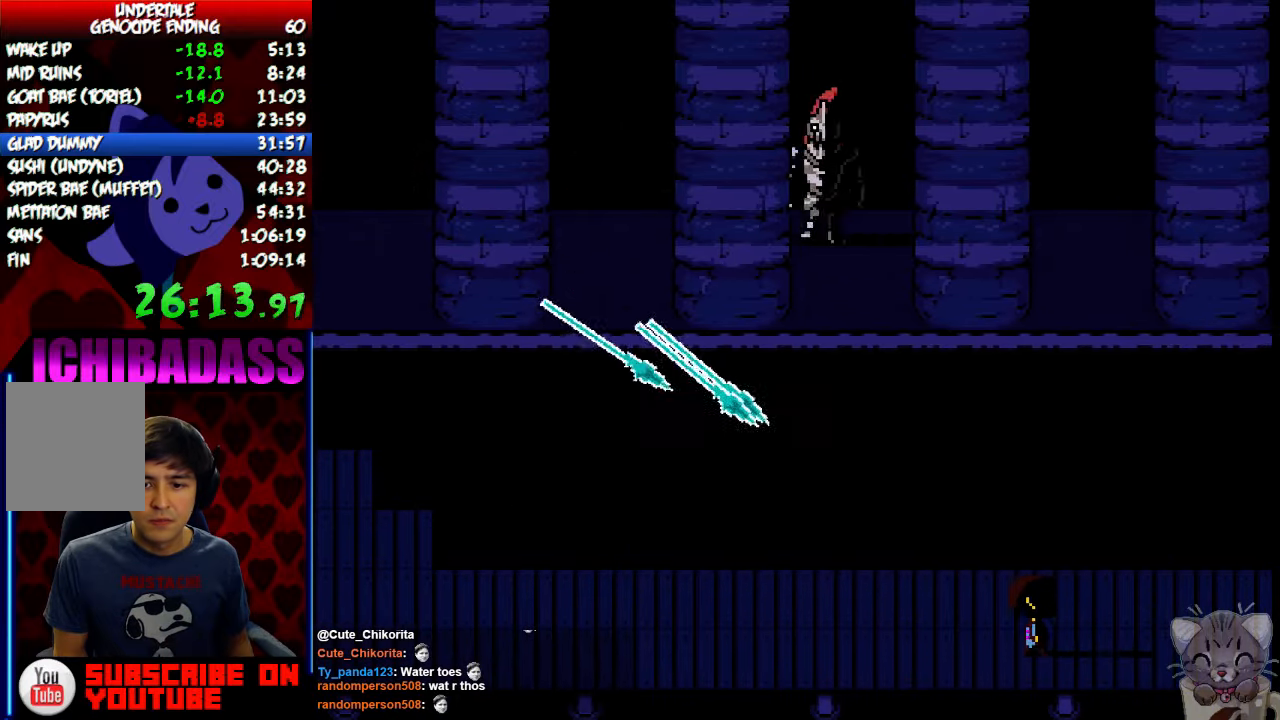
{"keys": ["right"], "events": []}
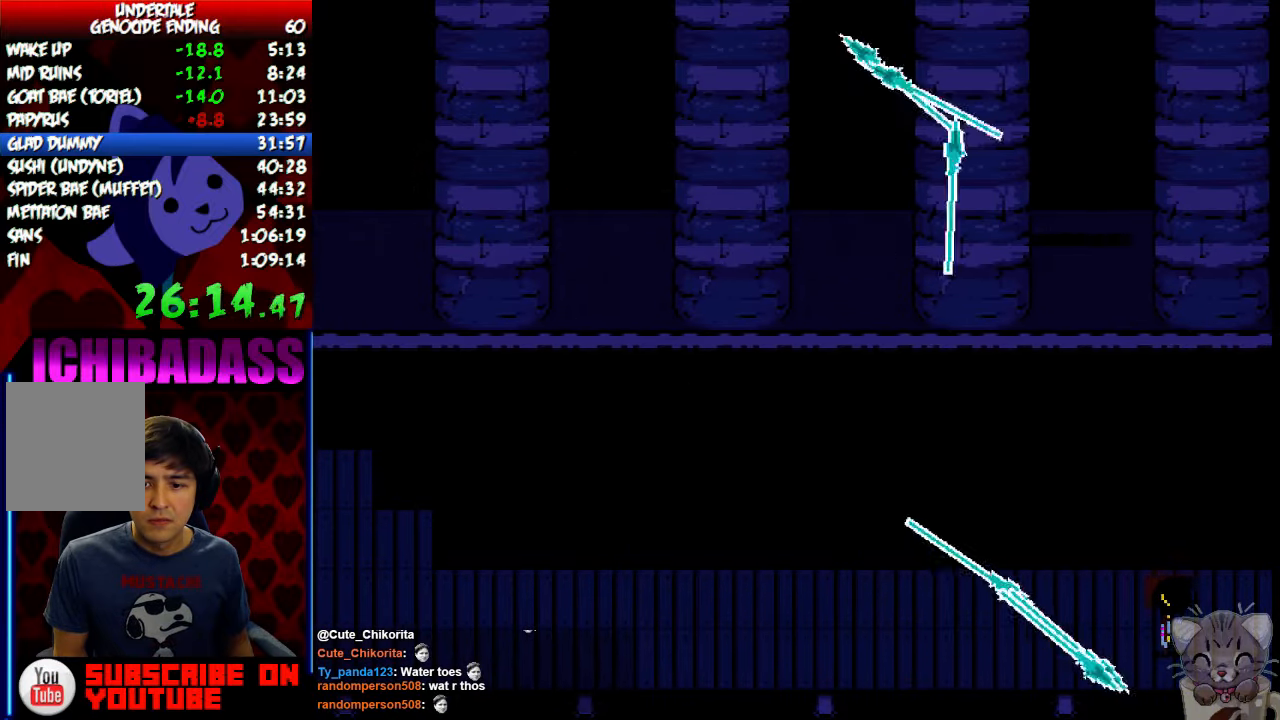
{"keys": ["right"], "events": []}
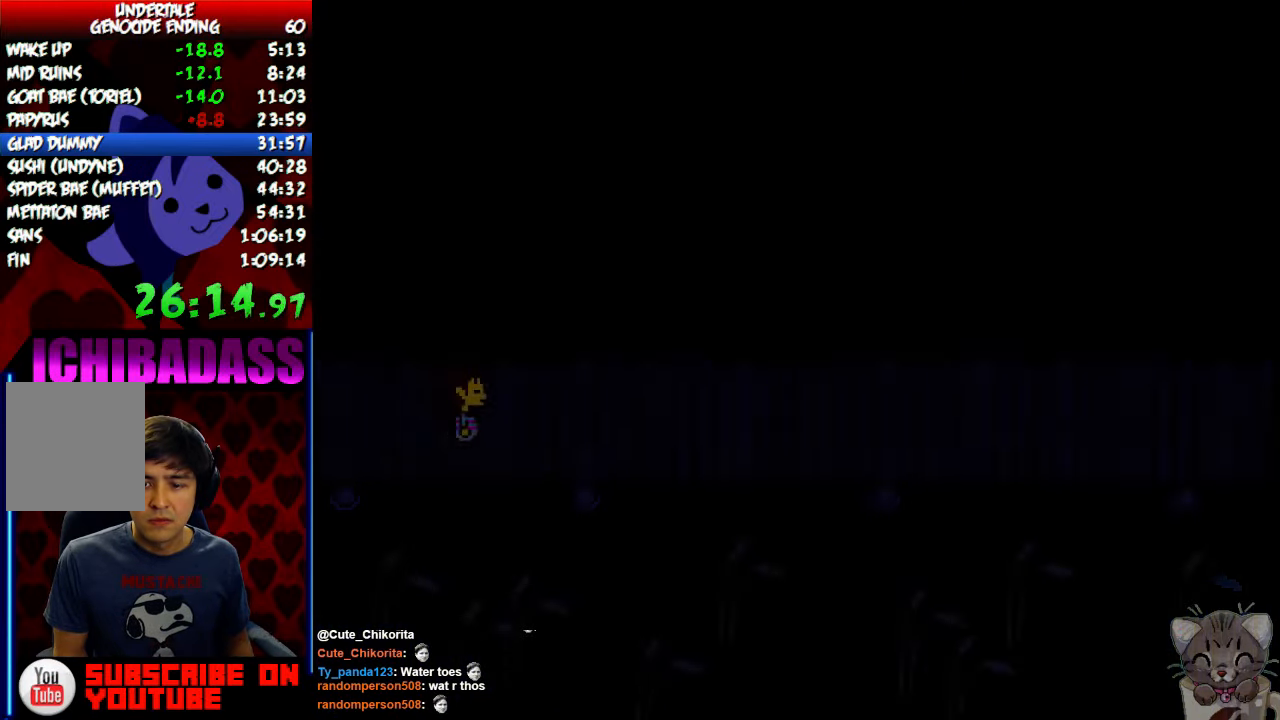
{"keys": ["right"], "events": []}
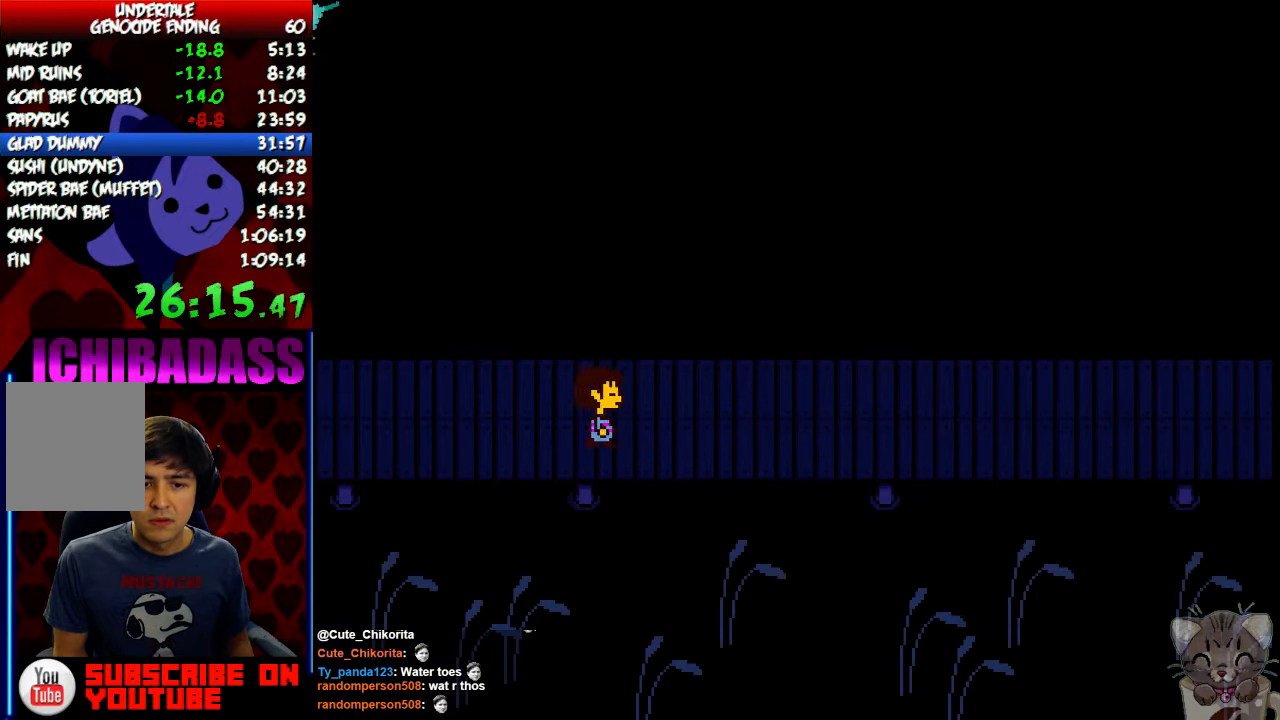
{"keys": ["right"], "events": []}
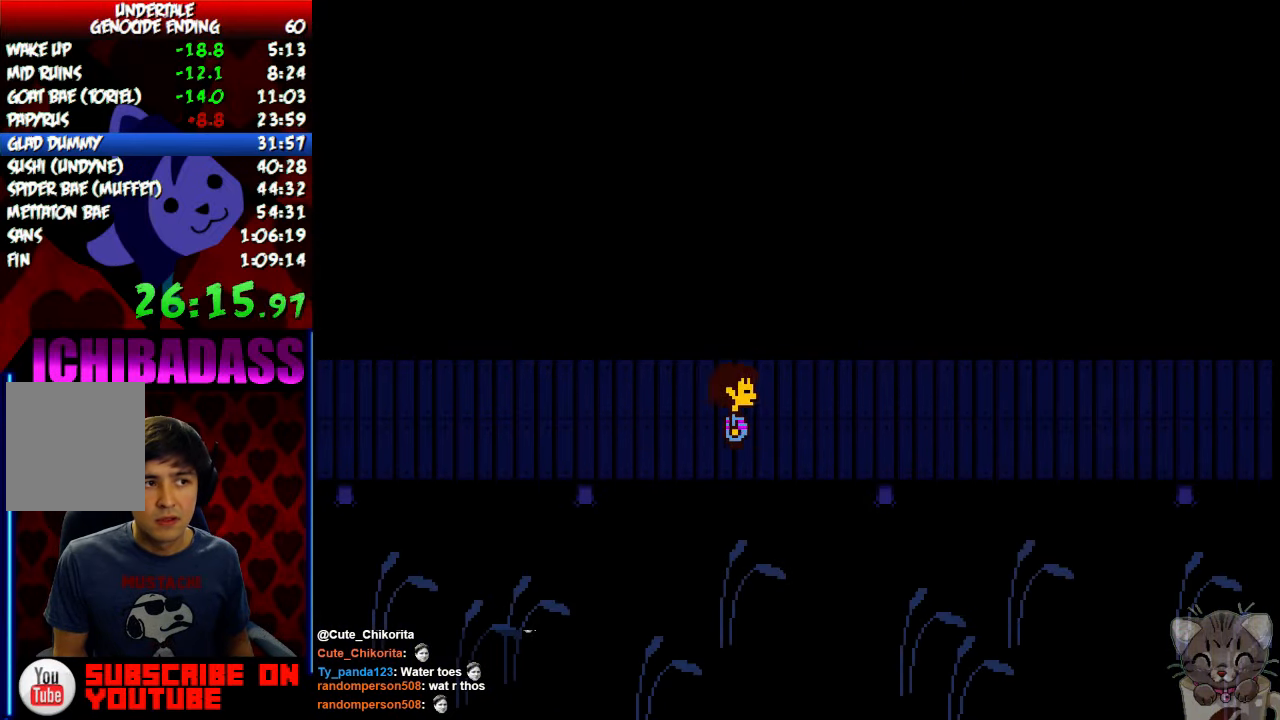
{"keys": ["right"], "events": []}
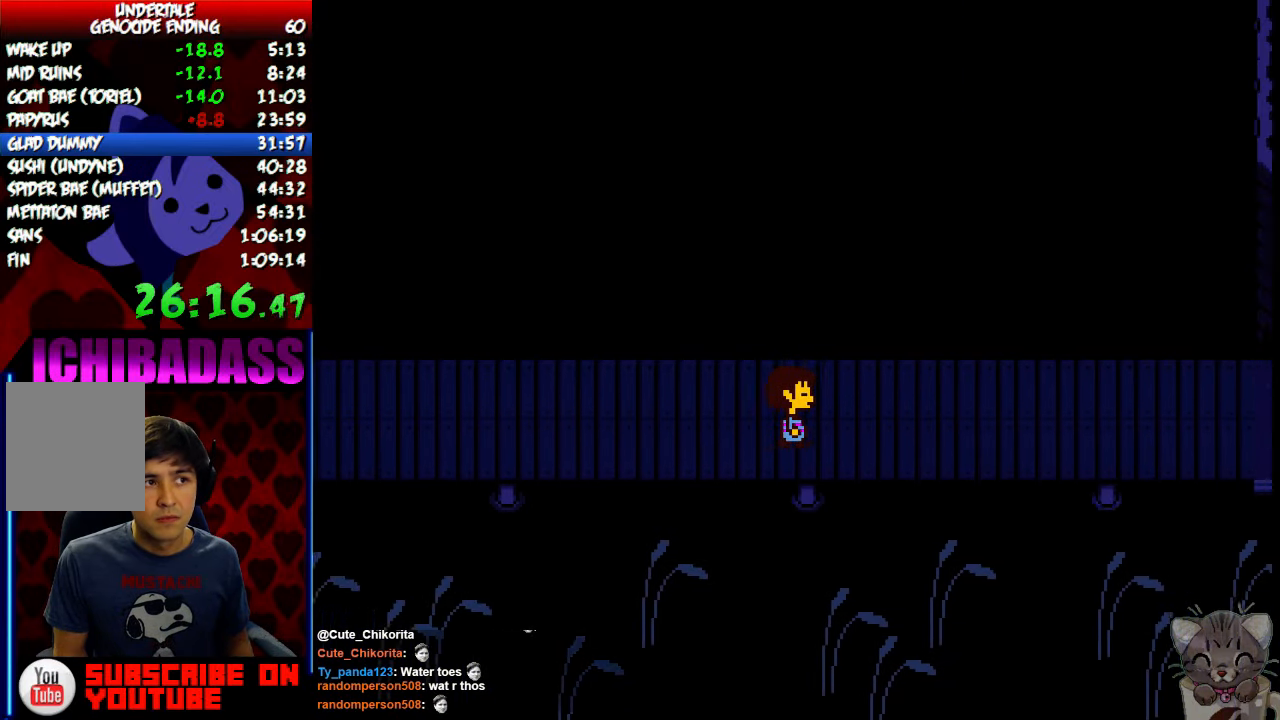
{"keys": ["right"], "events": []}
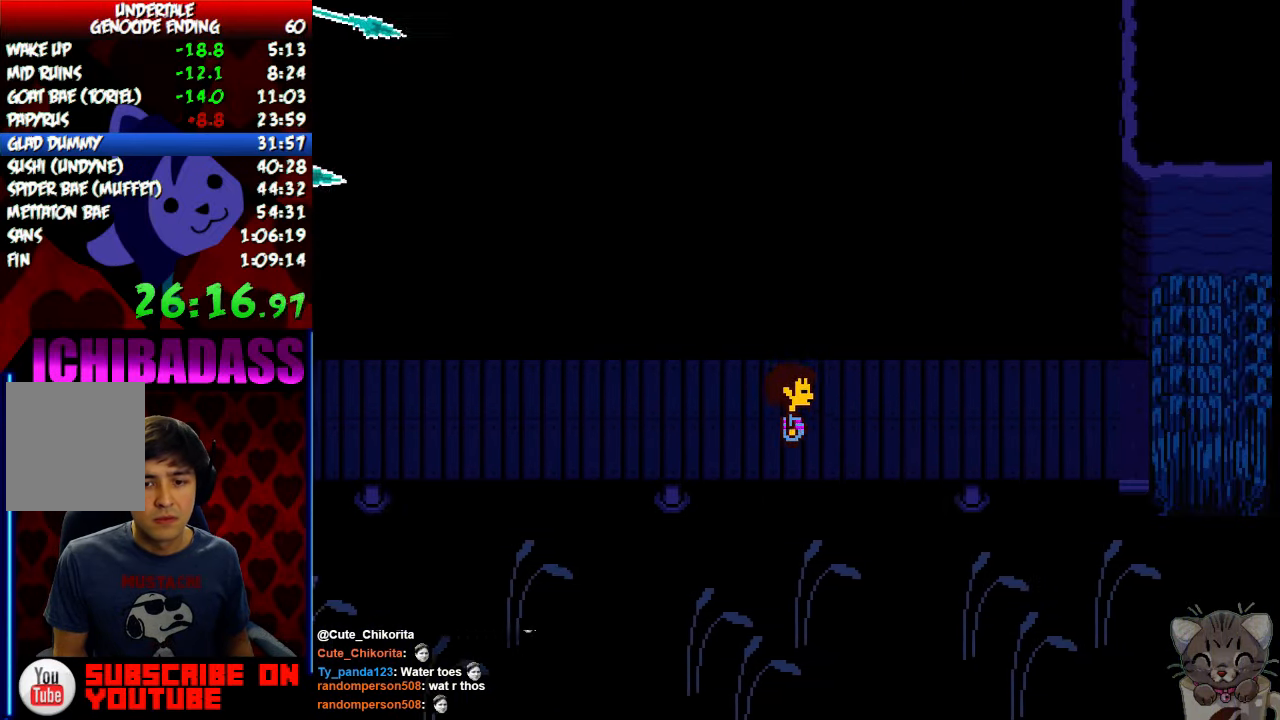
{"keys": ["right"], "events": [[267, "up", "down"], [333, "up", "up"]]}
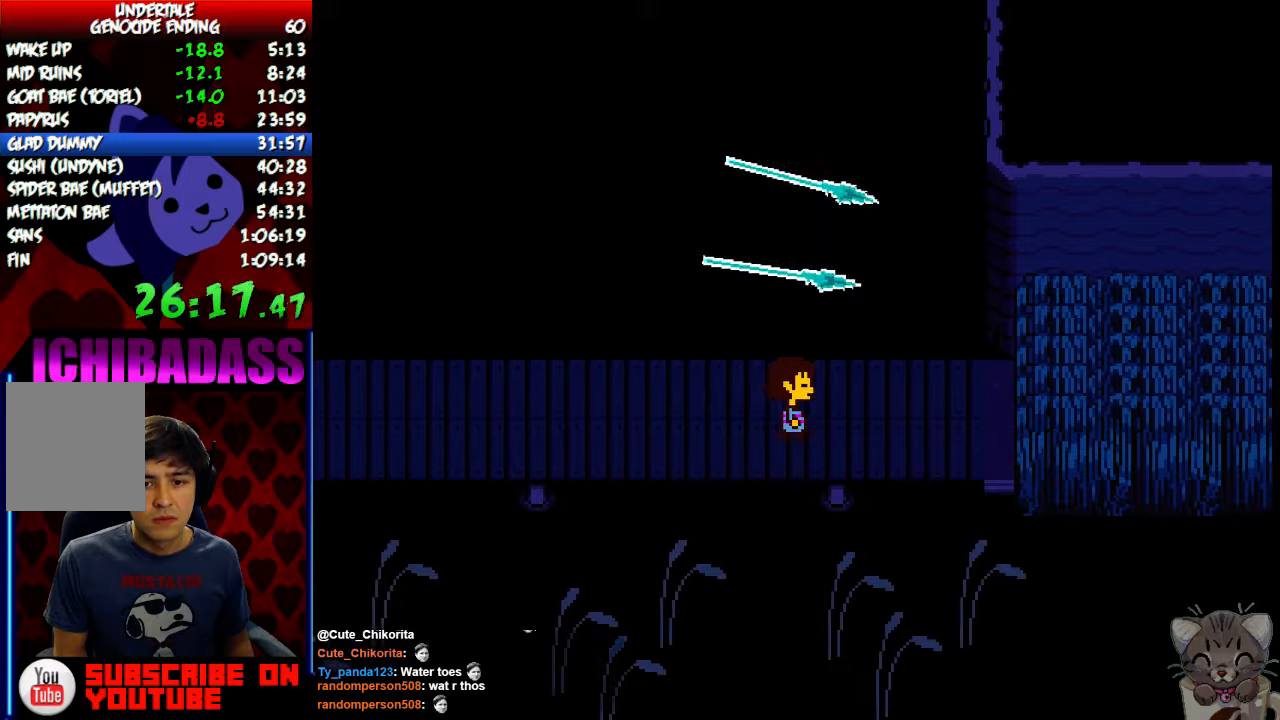
{"keys": ["right"], "events": []}
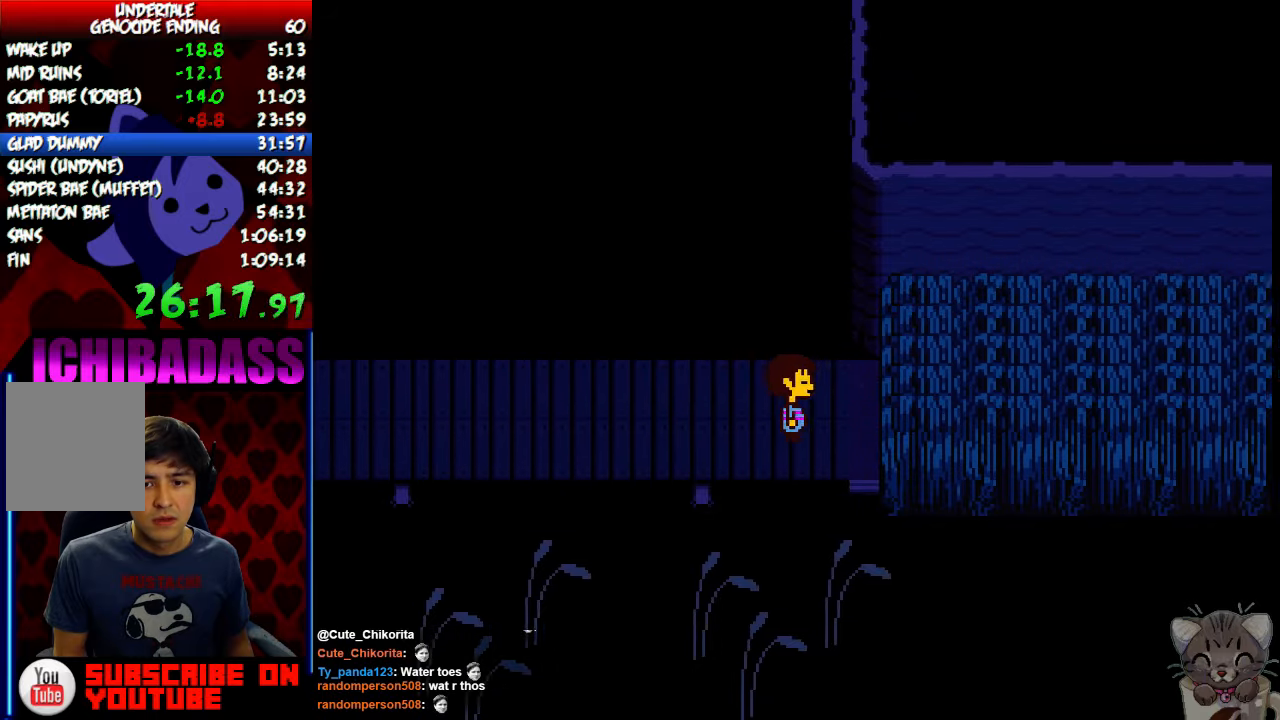
{"keys": ["right"], "events": []}
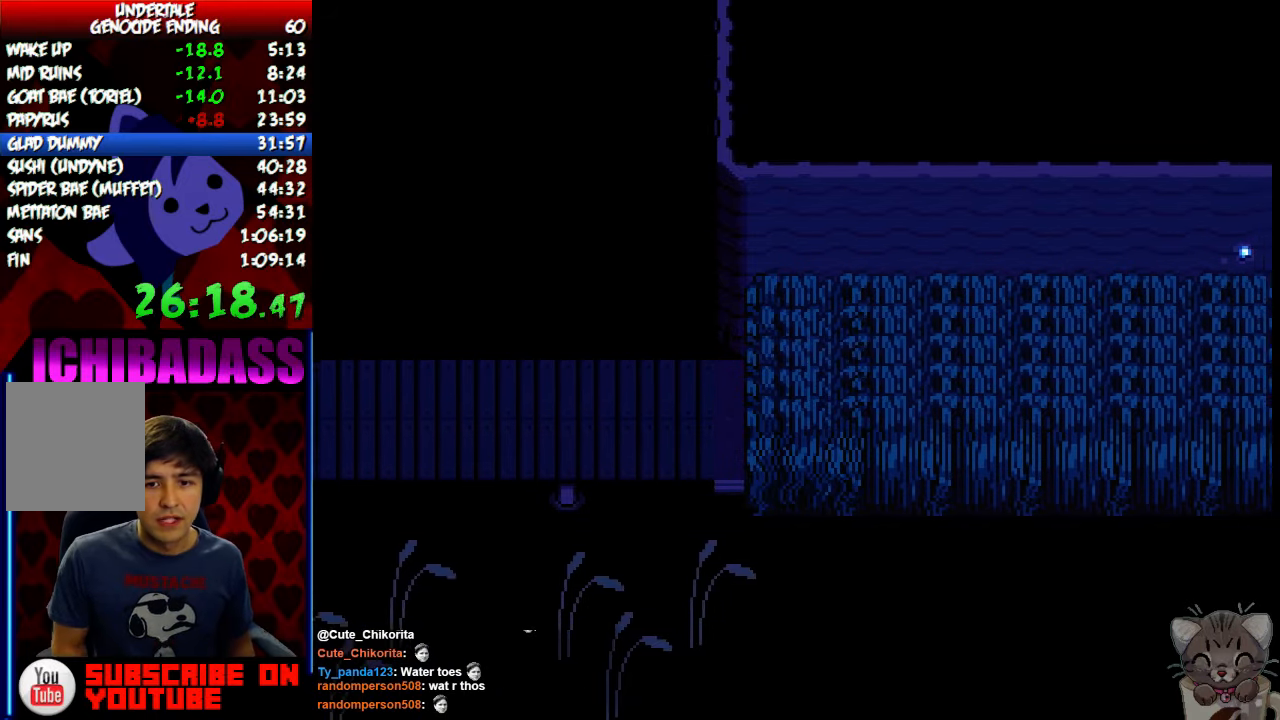
{"keys": ["right"], "events": []}
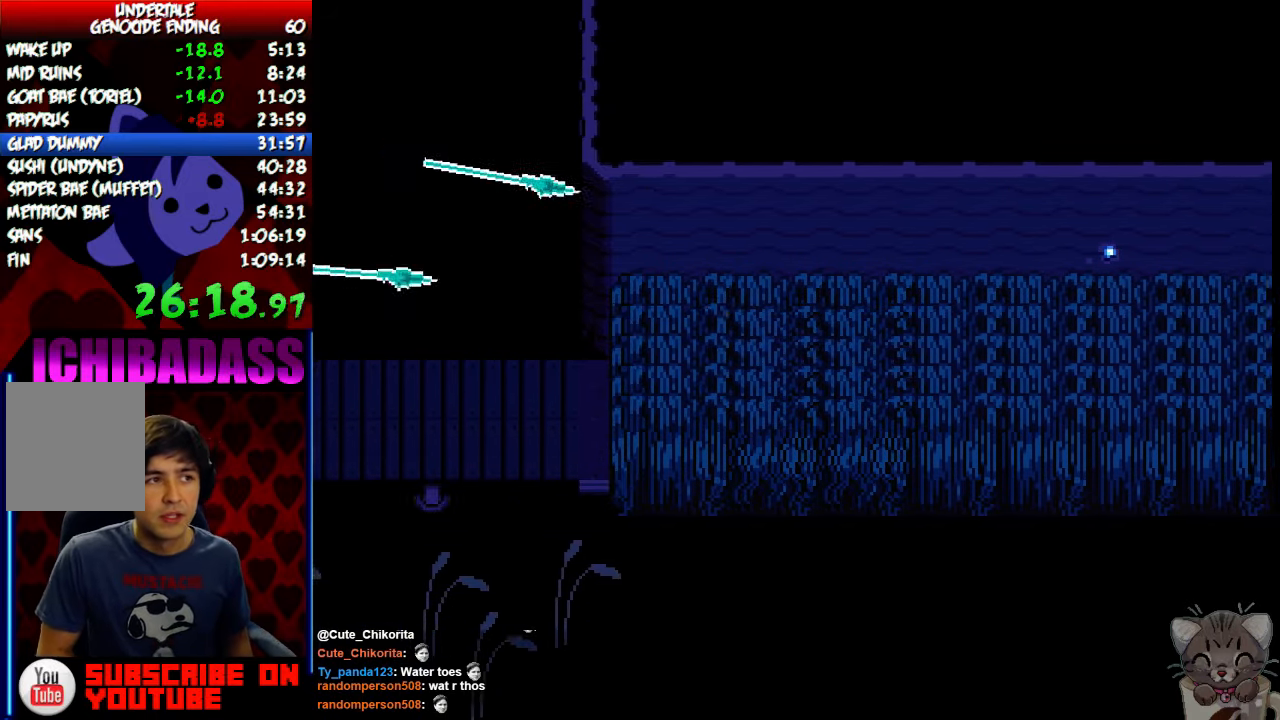
{"keys": ["right"], "events": []}
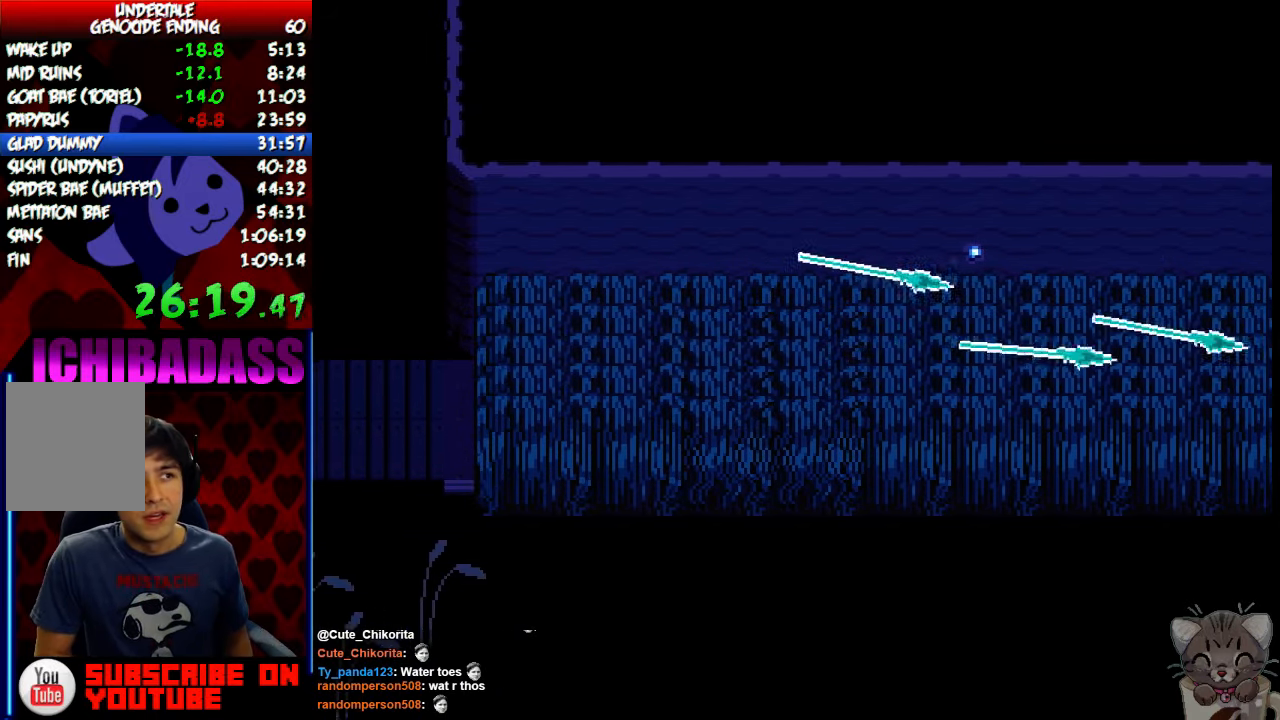
{"keys": ["right"], "events": [[200, "z", "down"], [233, "x", "down"], [266, "z", "up"], [333, "return", "down"], [333, "x", "up"], [400, "shift", "down"], [466, "return", "up"], [466, "shift", "up"]]}
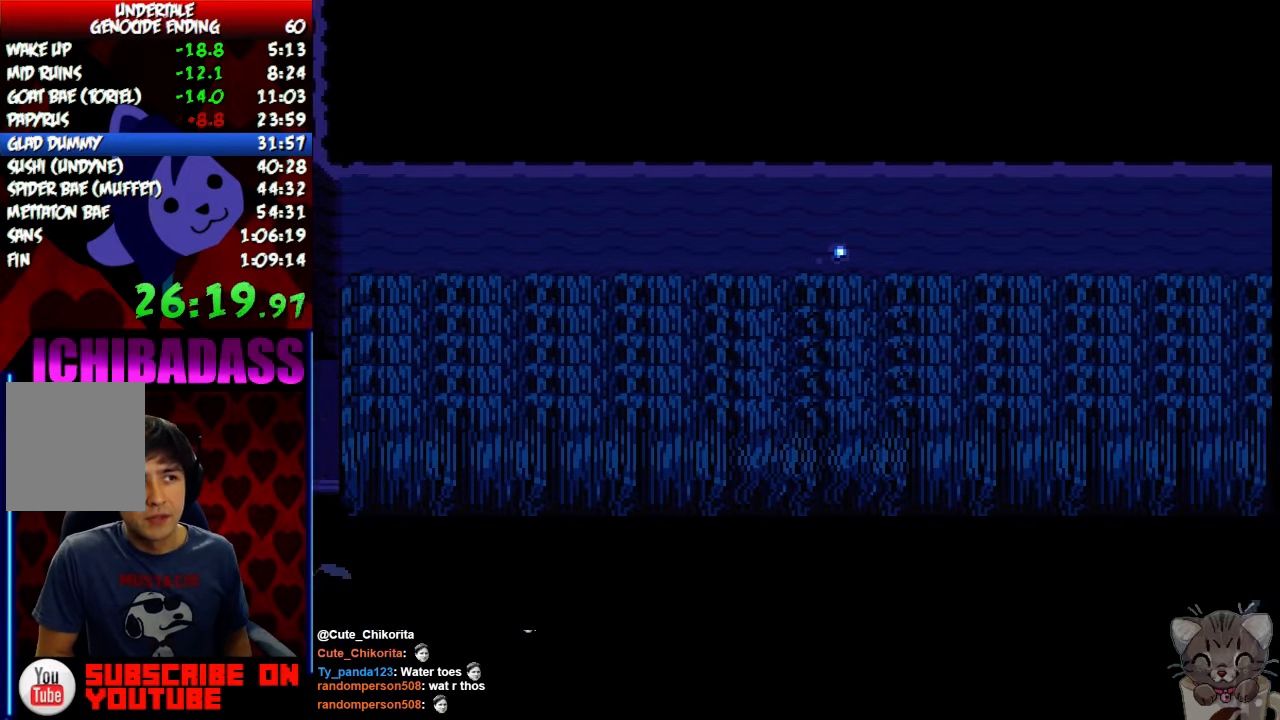
{"keys": ["right"], "events": [[33, "z", "down"], [66, "x", "down"], [100, "z", "up"], [133, "x", "up"], [166, "return", "down"], [166, "shift", "down"], [233, "return", "up"], [266, "shift", "up"], [266, "z", "down"], [333, "x", "down"], [333, "z", "up"], [400, "return", "down"], [400, "x", "up"], [433, "shift", "down"], [500, "return", "up"], [500, "shift", "up"]]}
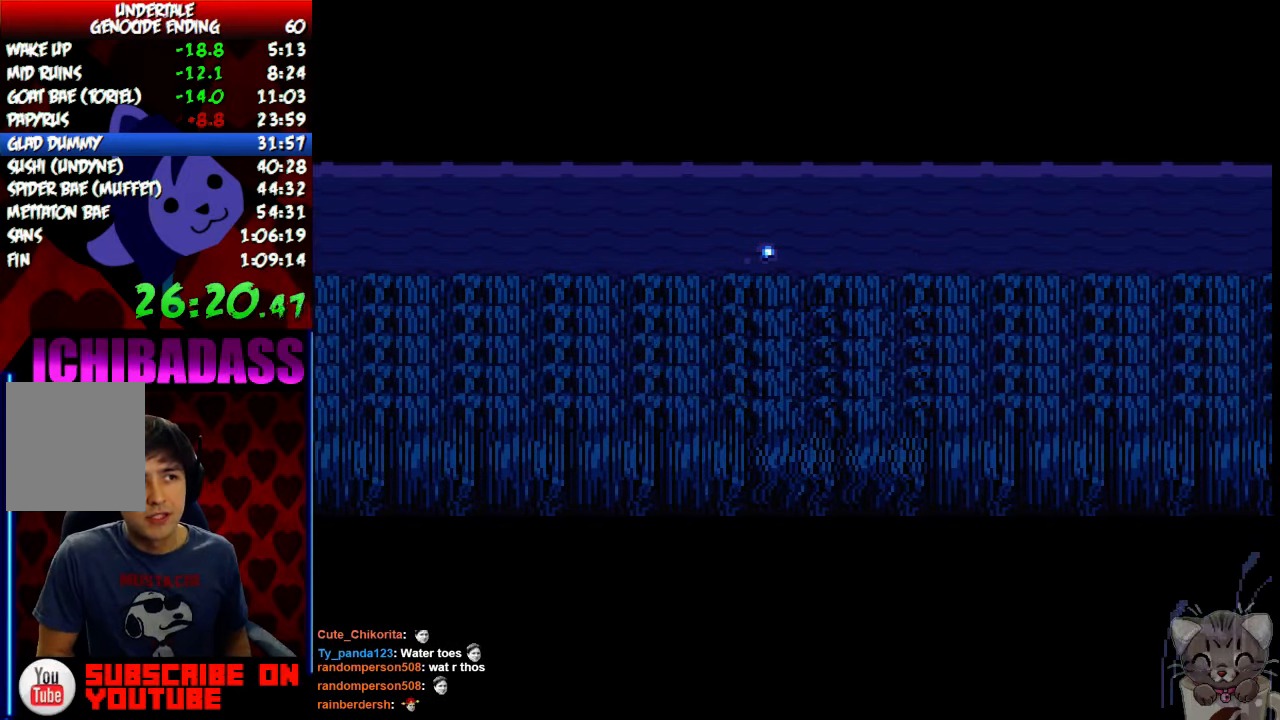
{"keys": ["right"], "events": [[33, "z", "down"], [66, "x", "down"], [100, "z", "up"], [133, "return", "down"], [133, "x", "up"], [166, "shift", "down"], [233, "return", "up"], [233, "shift", "up"], [266, "z", "down"], [300, "x", "down"], [333, "z", "up"], [366, "x", "up"], [400, "return", "down"], [433, "shift", "down"], [466, "return", "up"], [500, "shift", "up"]]}
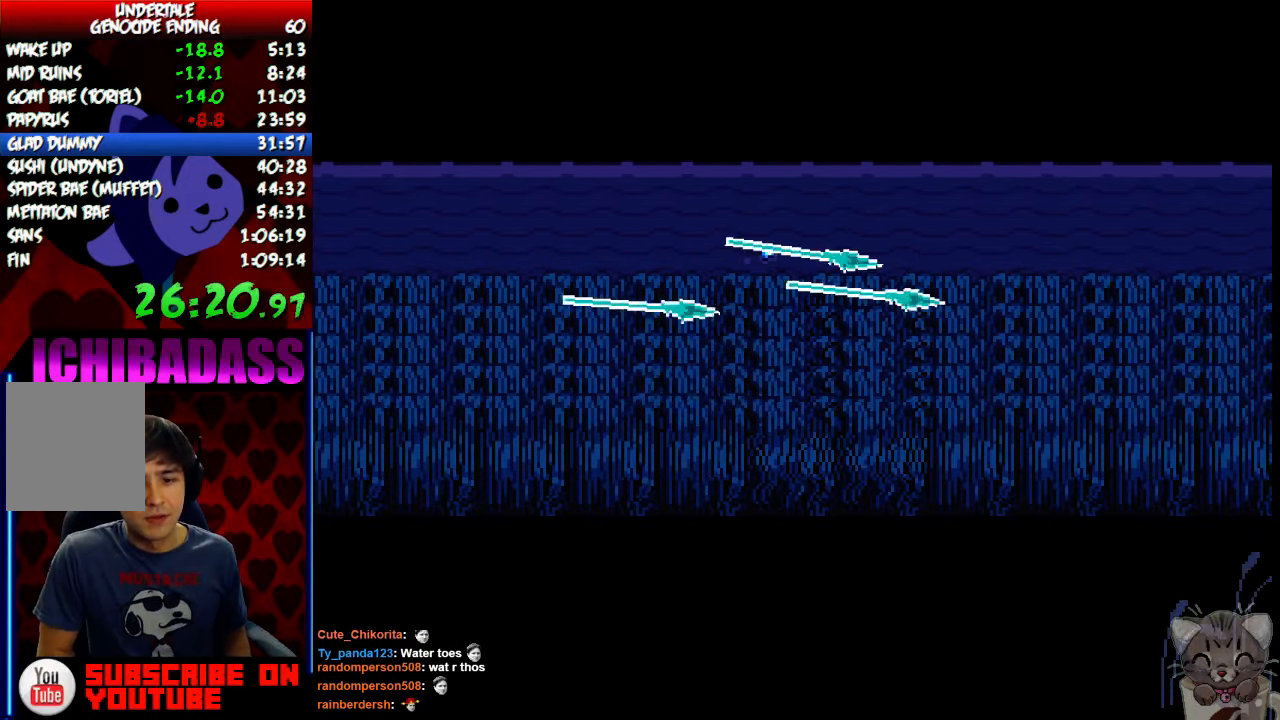
{"keys": ["right", "z"], "events": [[33, "z", "down"], [66, "x", "down"], [100, "z", "up"], [133, "return", "down"], [133, "x", "up"], [166, "shift", "down"], [233, "return", "up"], [233, "shift", "up"], [266, "z", "down"], [300, "x", "down"], [333, "z", "up"], [400, "return", "down"], [400, "shift", "down"], [400, "x", "up"], [466, "return", "up"], [466, "shift", "up"], [500, "z", "down"]]}
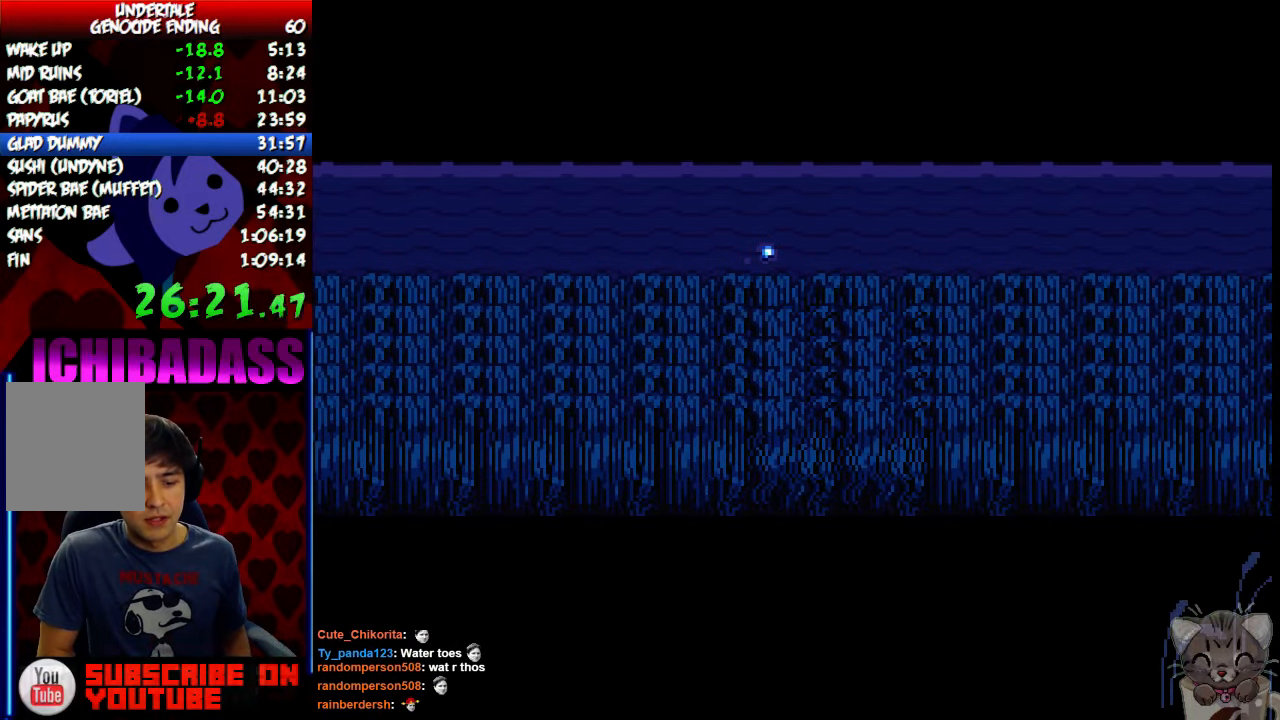
{"keys": ["right", "z"], "events": [[33, "x", "down"], [66, "z", "up"], [100, "x", "up"], [133, "return", "down"], [166, "shift", "down"], [233, "return", "up"], [233, "shift", "up"], [233, "z", "down"], [300, "x", "down"], [333, "z", "up"], [366, "return", "down"], [366, "x", "up"], [400, "shift", "down"], [466, "return", "up"], [466, "shift", "up"], [500, "z", "down"]]}
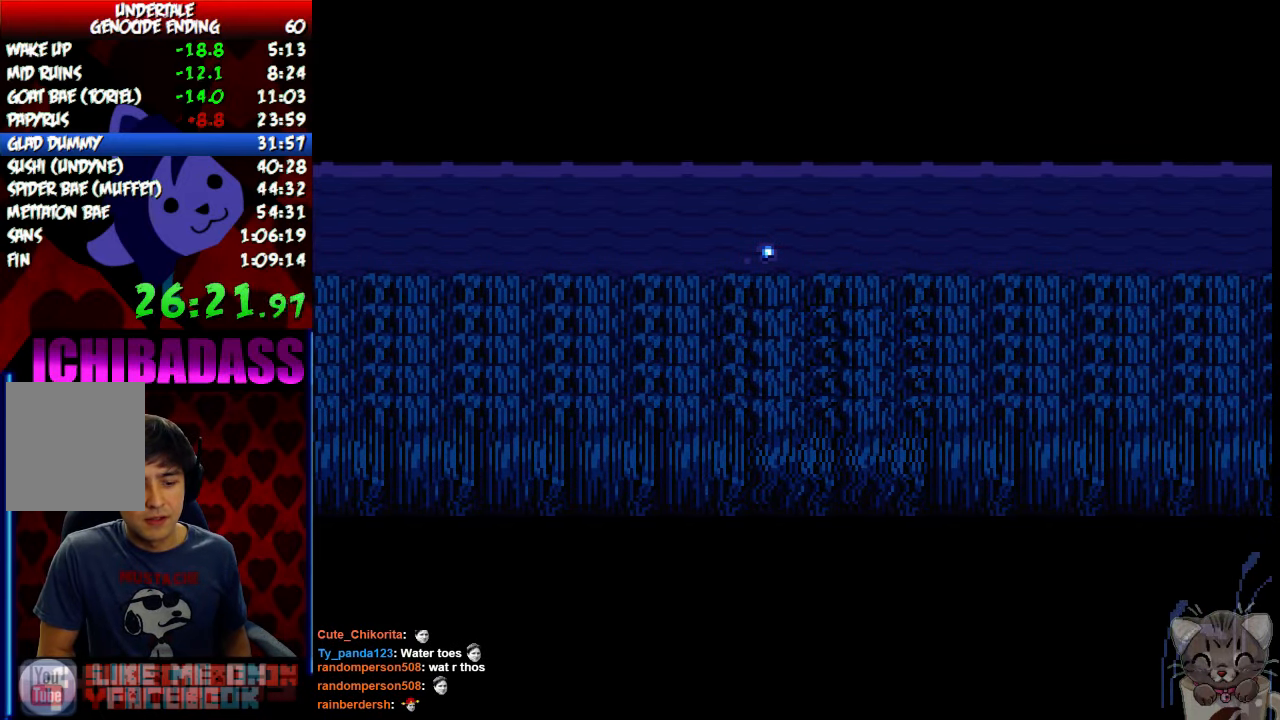
{"keys": ["right", "x"], "events": [[33, "x", "down"], [33, "z", "up"], [66, "return", "down"], [66, "x", "up"], [100, "shift", "down"], [166, "return", "up"], [166, "shift", "up"], [200, "z", "down"], [233, "x", "down"], [266, "z", "up"], [300, "return", "down"], [300, "x", "up"], [366, "shift", "down"], [400, "return", "up"], [433, "shift", "up"], [433, "z", "down"], [500, "x", "down"], [500, "z", "up"]]}
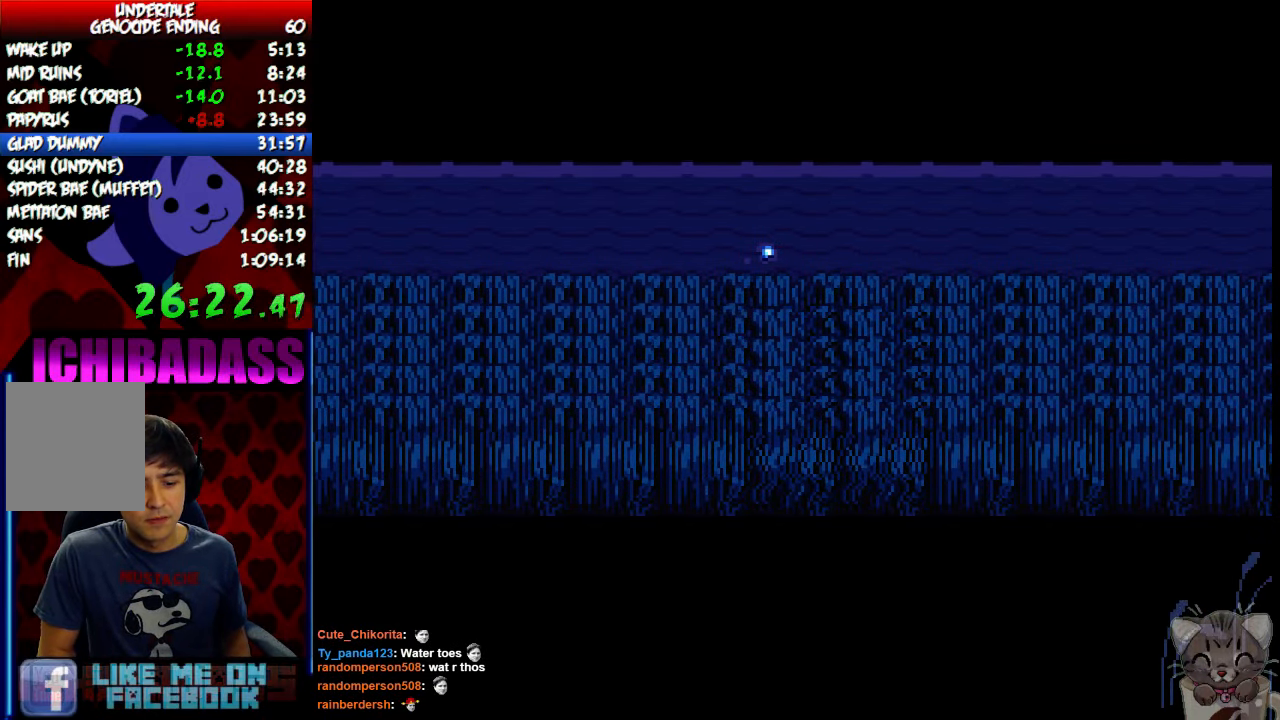
{"keys": ["right", "x"], "events": [[33, "x", "up"], [66, "return", "down"], [100, "shift", "down"], [133, "return", "up"], [167, "shift", "up"], [167, "z", "down"], [234, "x", "down"], [234, "z", "up"], [267, "x", "up"], [300, "return", "down"], [334, "shift", "down"], [400, "return", "up"], [400, "z", "down"], [434, "shift", "up"], [467, "x", "down"], [500, "z", "up"]]}
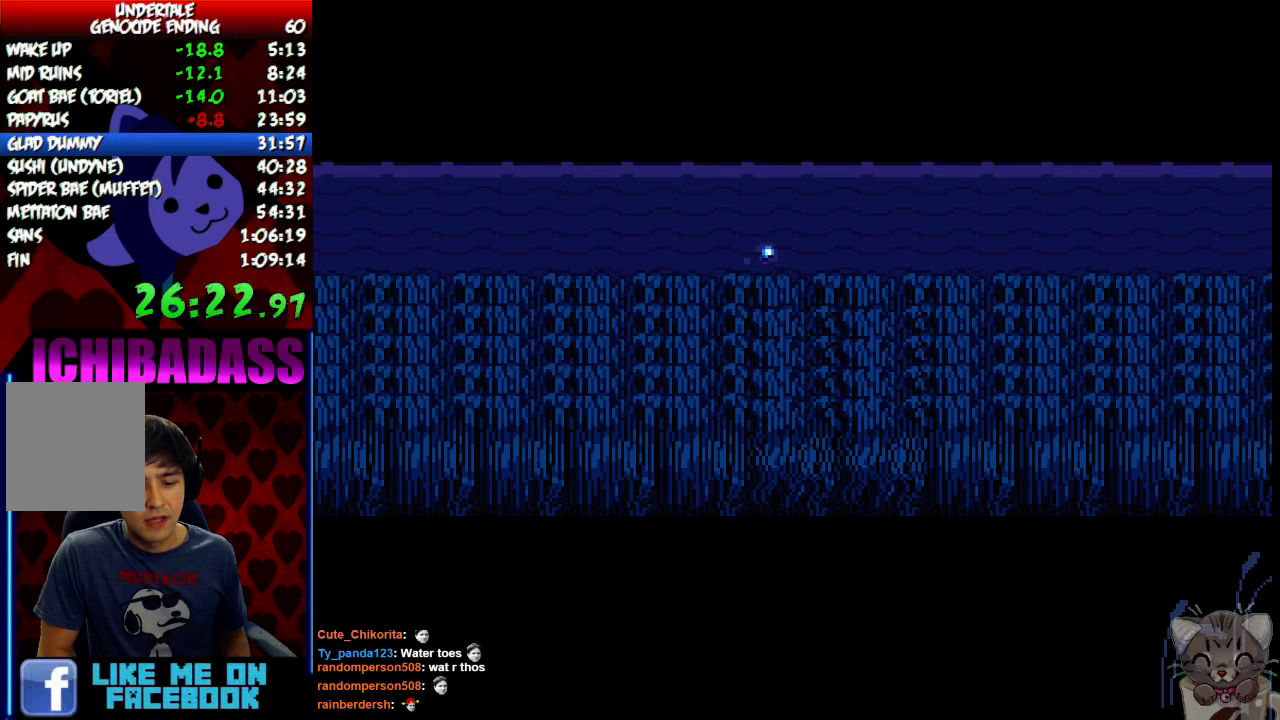
{"keys": ["right"], "events": [[34, "return", "down"], [34, "x", "up"], [67, "shift", "down"], [134, "return", "up"], [167, "shift", "up"], [167, "z", "down"], [200, "x", "down"], [234, "z", "up"], [267, "x", "up"], [300, "return", "down"], [334, "shift", "down"], [400, "return", "up"], [400, "shift", "up"], [400, "z", "down"], [467, "x", "down"], [500, "x", "up"], [500, "z", "up"]]}
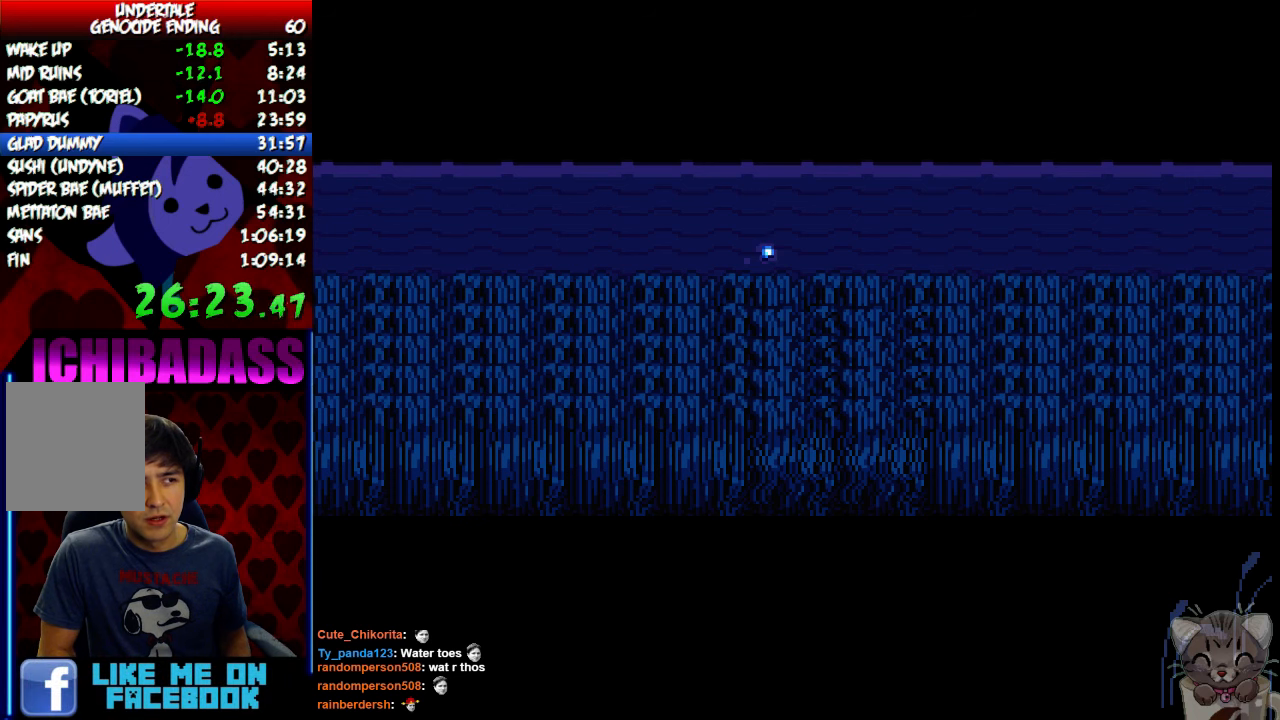
{"keys": ["return", "right"], "events": [[67, "return", "down"], [67, "shift", "down"], [134, "return", "up"], [167, "shift", "up"], [167, "z", "down"], [200, "x", "down"], [234, "z", "up"], [267, "return", "down"], [267, "x", "up"], [334, "shift", "down"], [367, "return", "up"], [400, "shift", "up"], [400, "z", "down"], [434, "x", "down"], [434, "z", "up"], [500, "return", "down"], [500, "x", "up"]]}
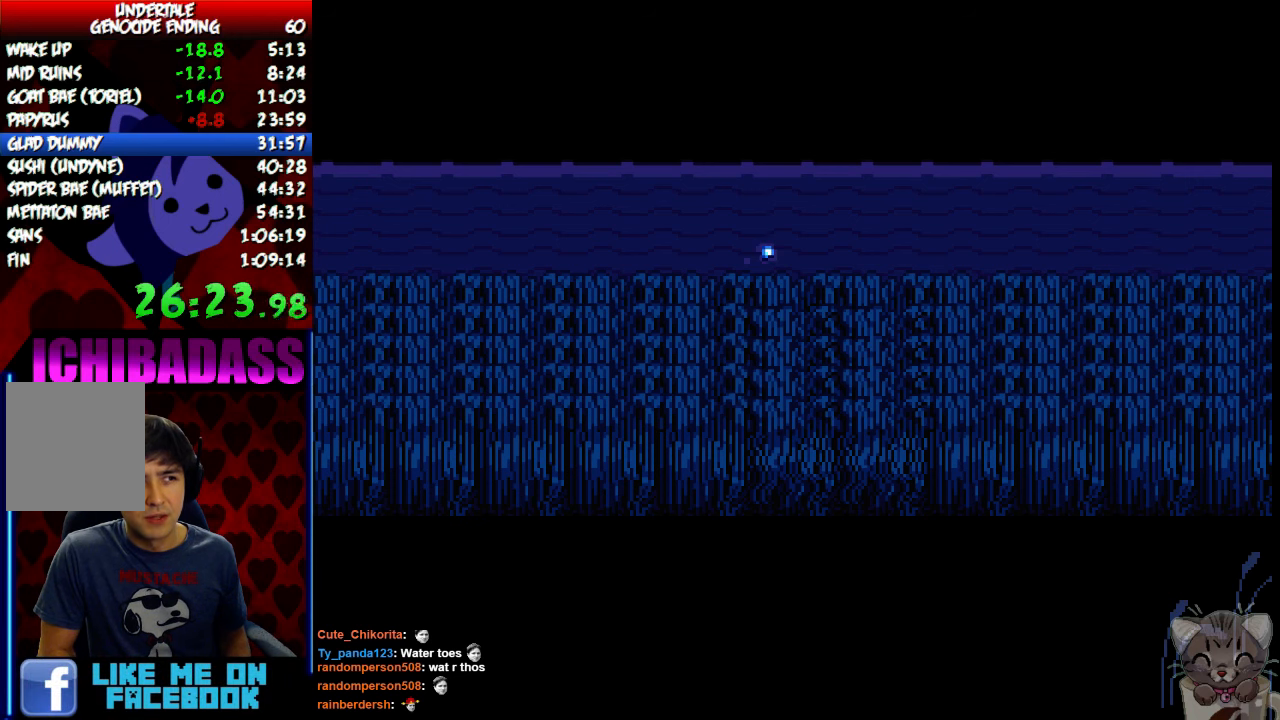
{"keys": ["return", "right"], "events": [[67, "shift", "down"], [100, "z", "down"], [134, "return", "up"], [134, "shift", "up"], [167, "x", "down"], [200, "z", "up"], [234, "x", "up"], [267, "return", "down"], [300, "shift", "down"], [367, "return", "up"], [367, "shift", "up"], [367, "z", "down"], [434, "x", "down"], [434, "z", "up"], [500, "return", "down"], [500, "x", "up"]]}
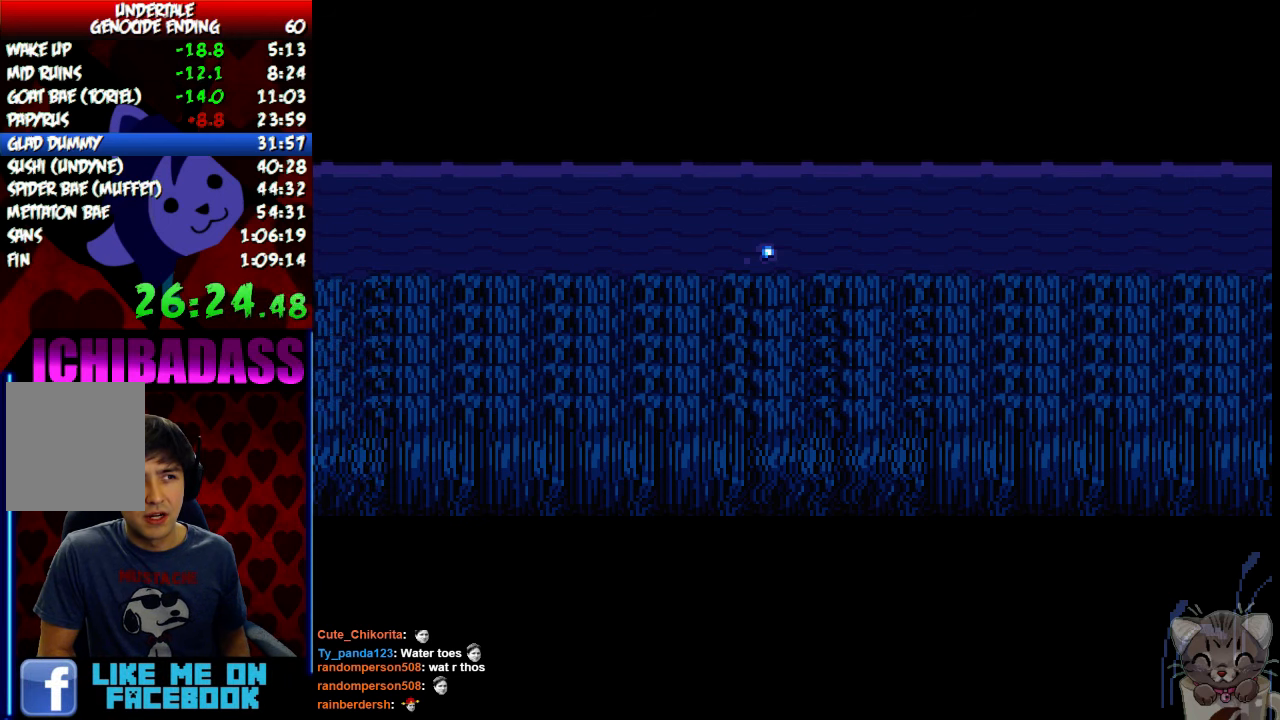
{"keys": ["return", "right"], "events": [[67, "shift", "down"], [100, "return", "up"], [134, "shift", "up"], [134, "z", "down"], [167, "x", "down"], [200, "z", "up"], [234, "x", "up"], [267, "return", "down"], [300, "shift", "down"], [334, "return", "up"], [367, "shift", "up"], [367, "z", "down"], [400, "x", "down"], [434, "z", "up"], [467, "x", "up"], [500, "return", "down"]]}
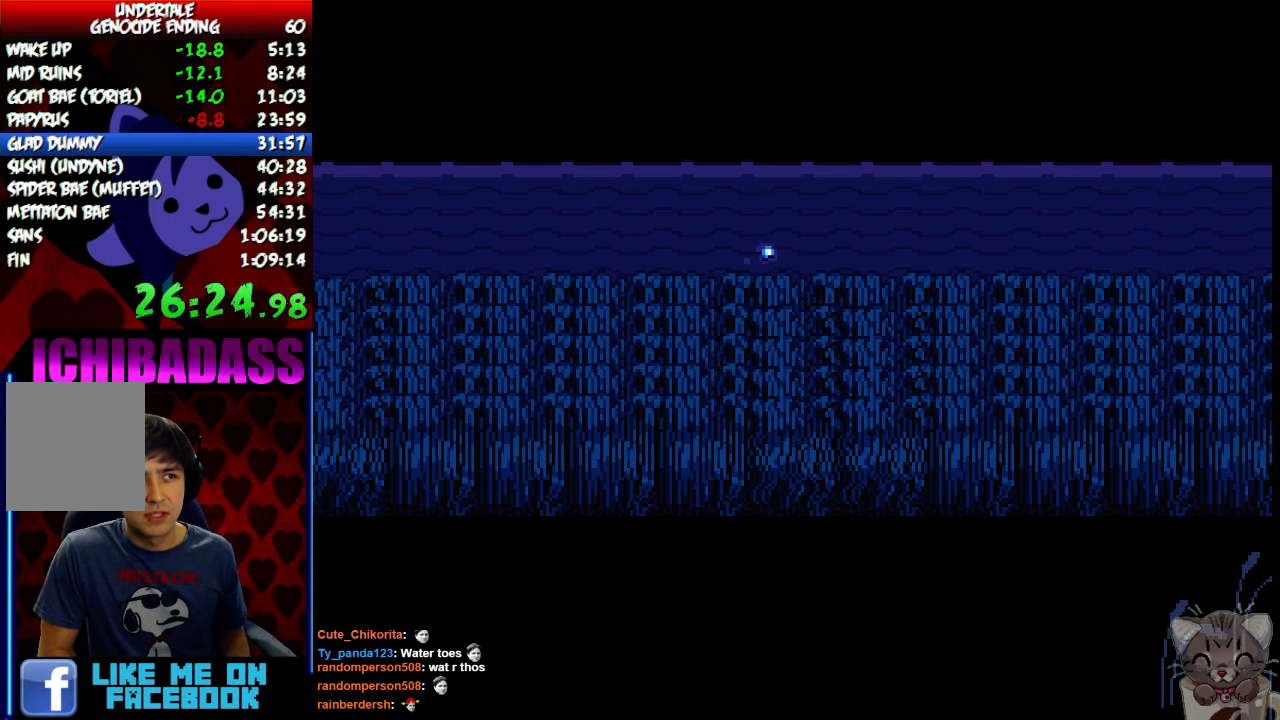
{"keys": ["return", "right", "shift"], "events": [[34, "shift", "down"], [67, "return", "up"], [100, "shift", "up"], [100, "z", "down"], [167, "x", "down"], [167, "z", "up"], [200, "x", "up"], [234, "return", "down"], [267, "shift", "down"], [300, "return", "up"], [334, "shift", "up"], [367, "x", "down"], [367, "z", "down"], [400, "z", "up"], [434, "return", "down"], [467, "shift", "down"], [467, "x", "up"]]}
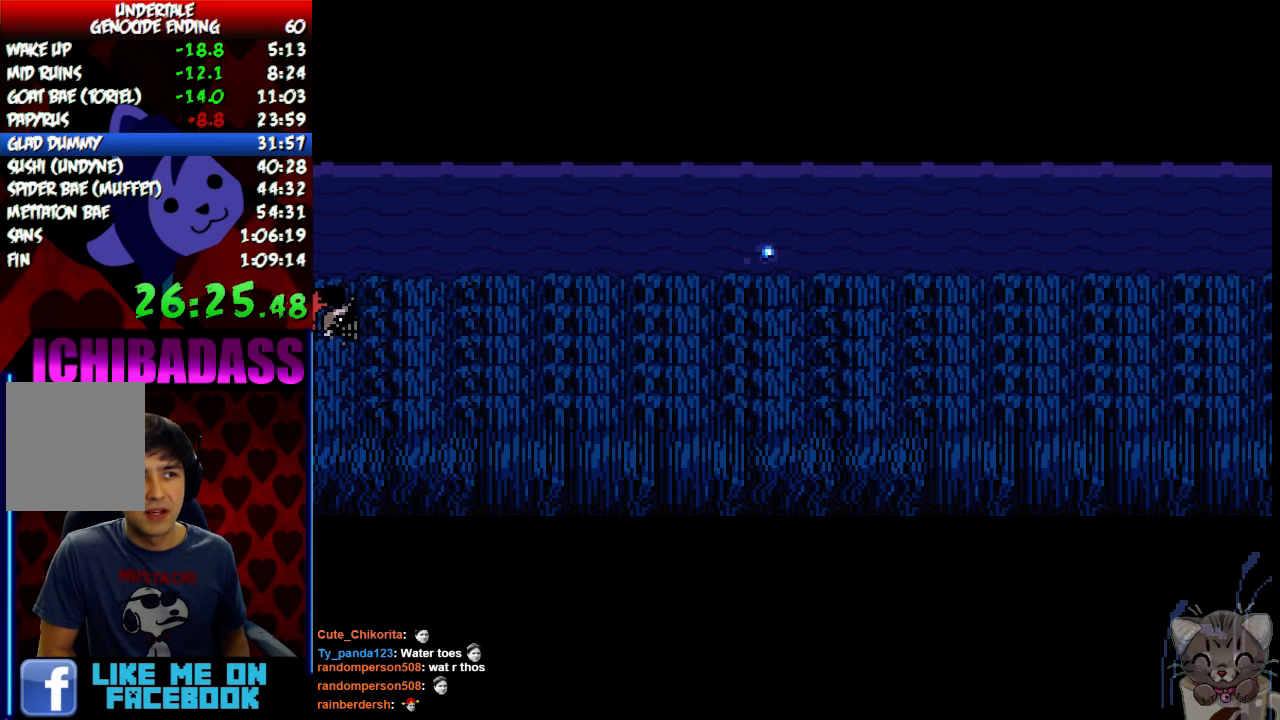
{"keys": ["right", "shift"], "events": [[34, "return", "up"], [67, "shift", "up"], [67, "z", "down"], [134, "x", "down"], [134, "z", "up"], [167, "return", "down"], [200, "shift", "down"], [200, "x", "up"], [300, "return", "up"], [300, "shift", "up"], [334, "z", "down"], [367, "x", "down"], [400, "z", "up"], [434, "return", "down"], [434, "x", "up"], [467, "return", "up"], [467, "shift", "down"]]}
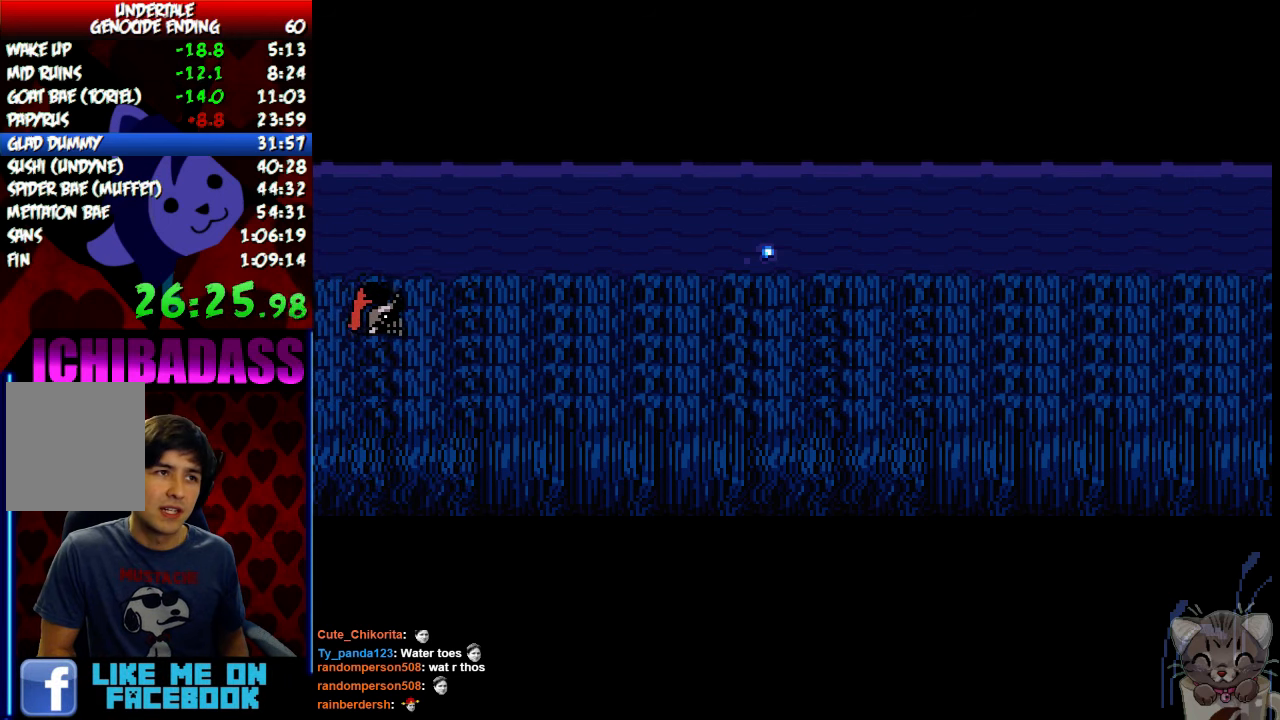
{"keys": ["right"], "events": [[34, "shift", "up"], [67, "z", "down"], [100, "x", "down"], [134, "z", "up"], [167, "return", "down"], [167, "x", "up"], [200, "shift", "down"], [267, "return", "up"], [267, "shift", "up"], [300, "z", "down"], [334, "x", "down"], [334, "z", "up"], [400, "return", "down"], [400, "x", "up"], [434, "shift", "down"], [500, "return", "up"], [500, "shift", "up"]]}